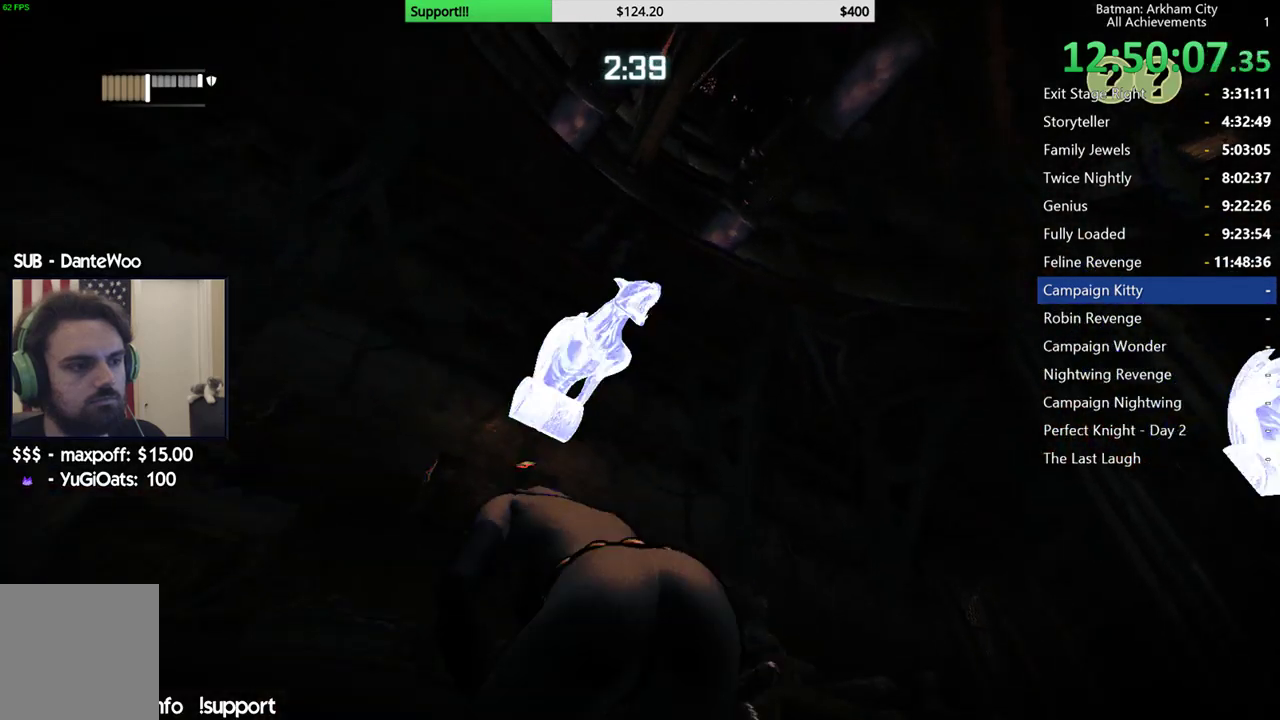
Gameplay with a controller (Xbox layout); each line is a JSON object with the inputs held at the frame after it (dt_ms = milliseconds from this image to that frame). "button_events" lists button changes between this image and that frame as [ms after this image, input, new state], when the widget could be followed in between (sticks are given only as held states).
{"dt_ms": 500, "buttons": [], "left_stick": "center", "right_stick": "center", "button_events": []}
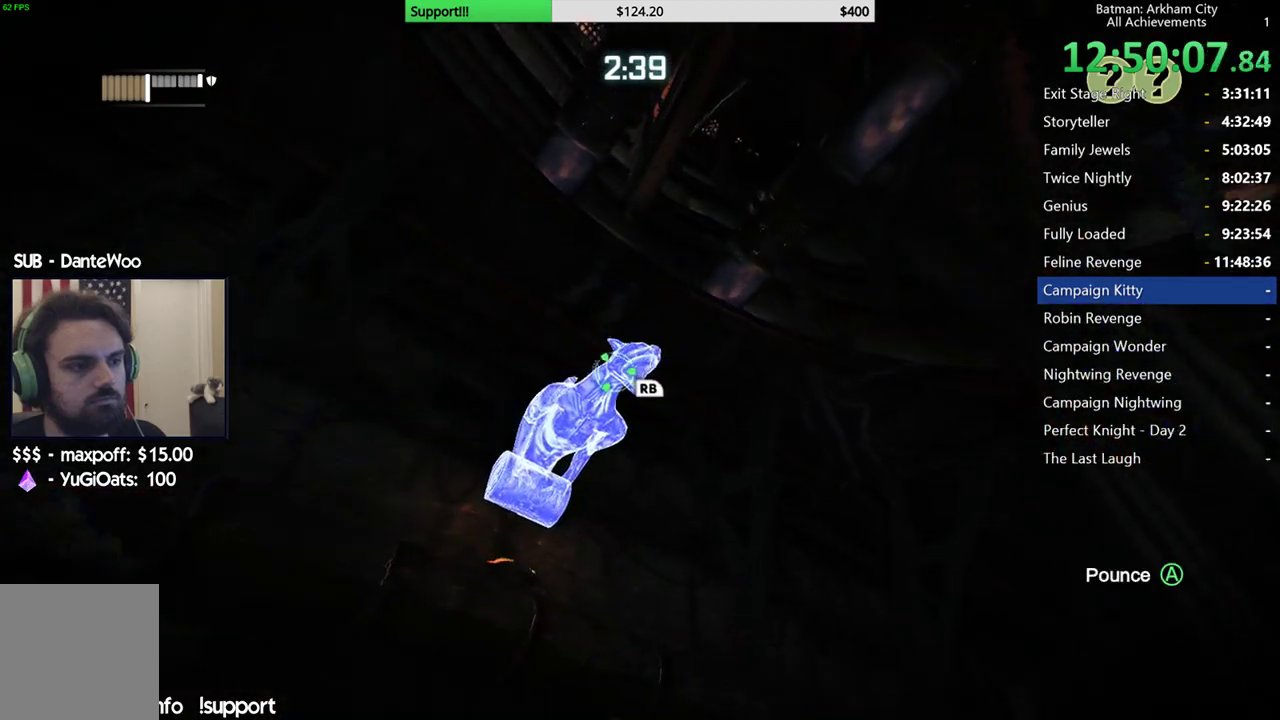
{"dt_ms": 500, "buttons": [], "left_stick": "center", "right_stick": "center", "button_events": []}
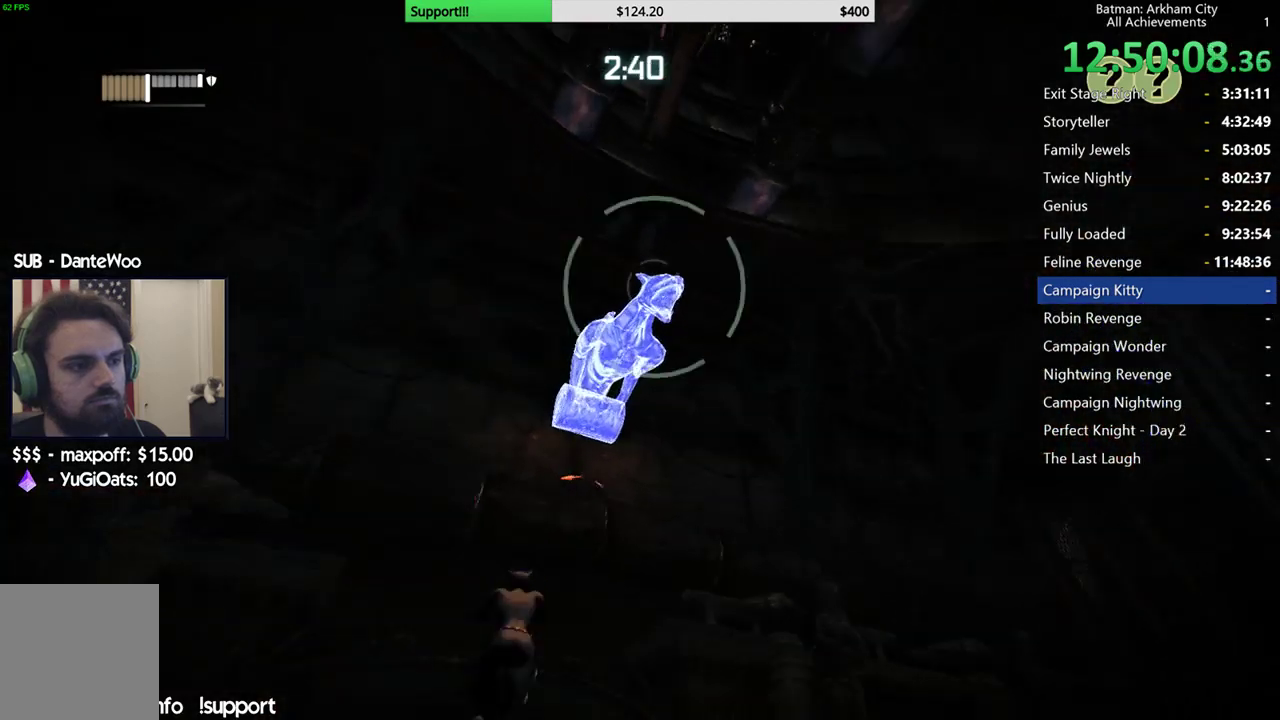
{"dt_ms": 500, "buttons": [], "left_stick": "center", "right_stick": "center", "button_events": []}
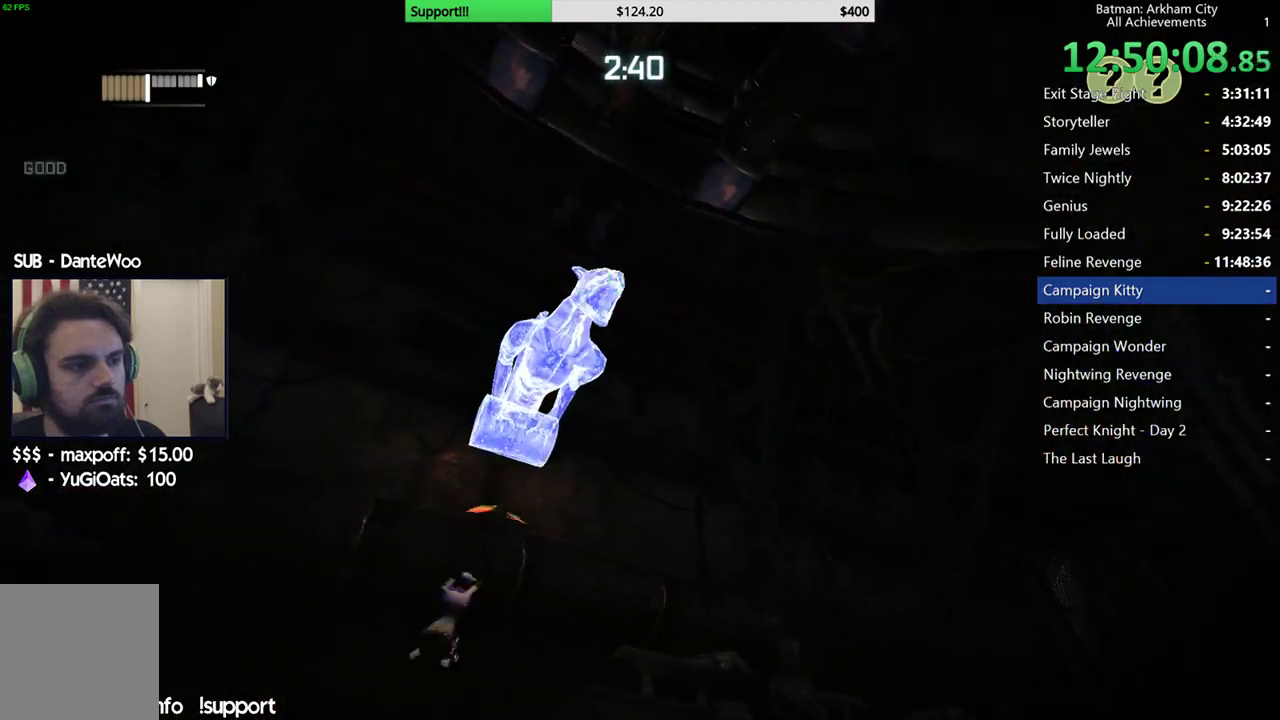
{"dt_ms": 1000, "buttons": [], "left_stick": "center", "right_stick": "center", "button_events": []}
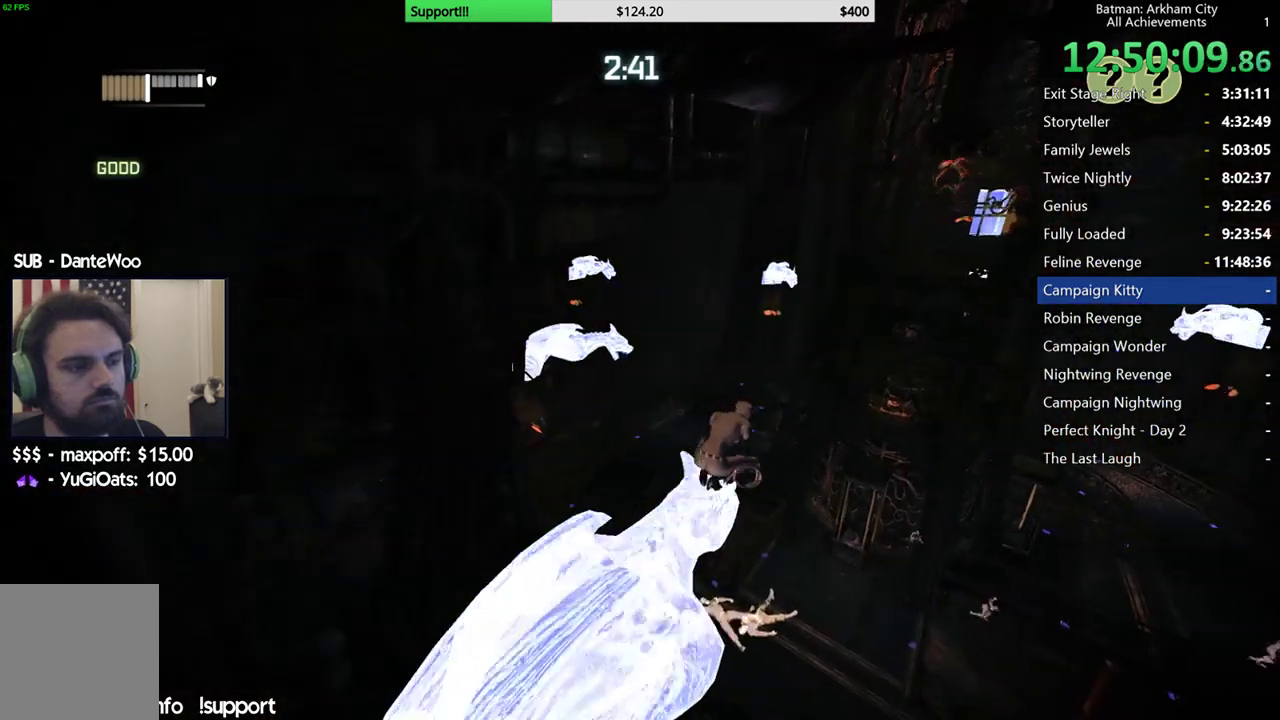
{"dt_ms": 500, "buttons": [], "left_stick": "center", "right_stick": "down-right", "button_events": []}
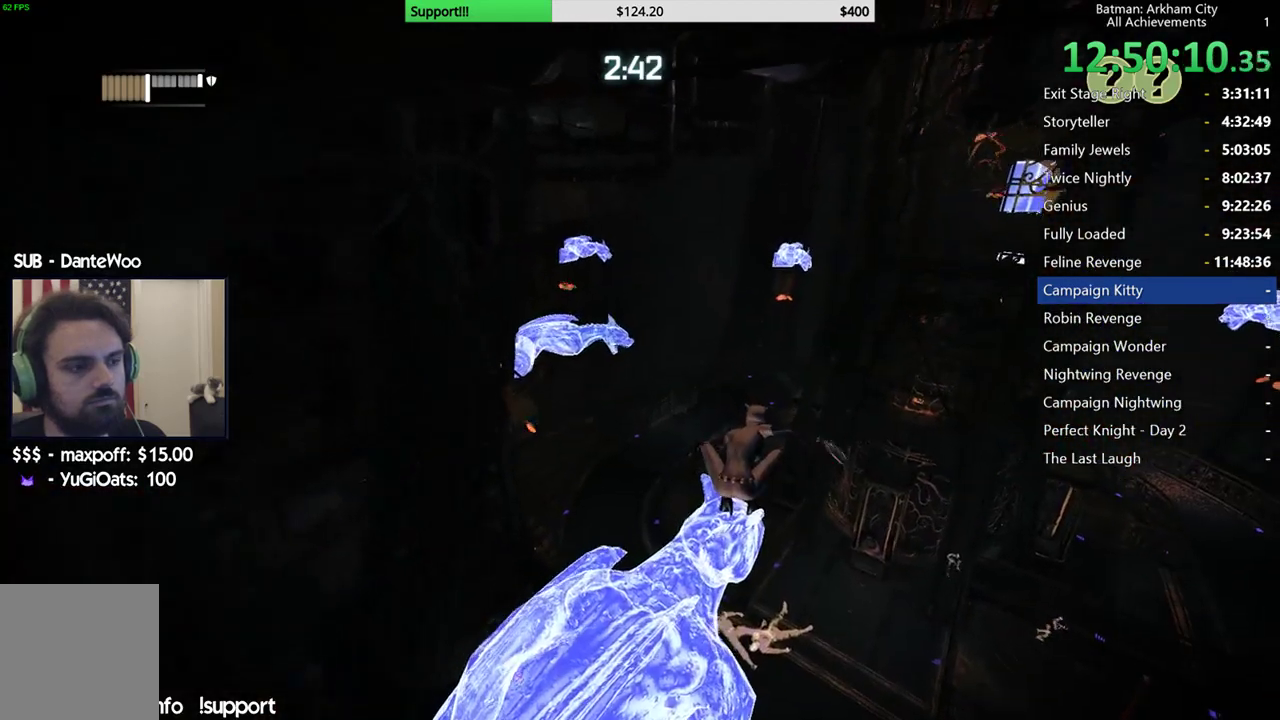
{"dt_ms": 500, "buttons": [], "left_stick": "center", "right_stick": "center", "button_events": []}
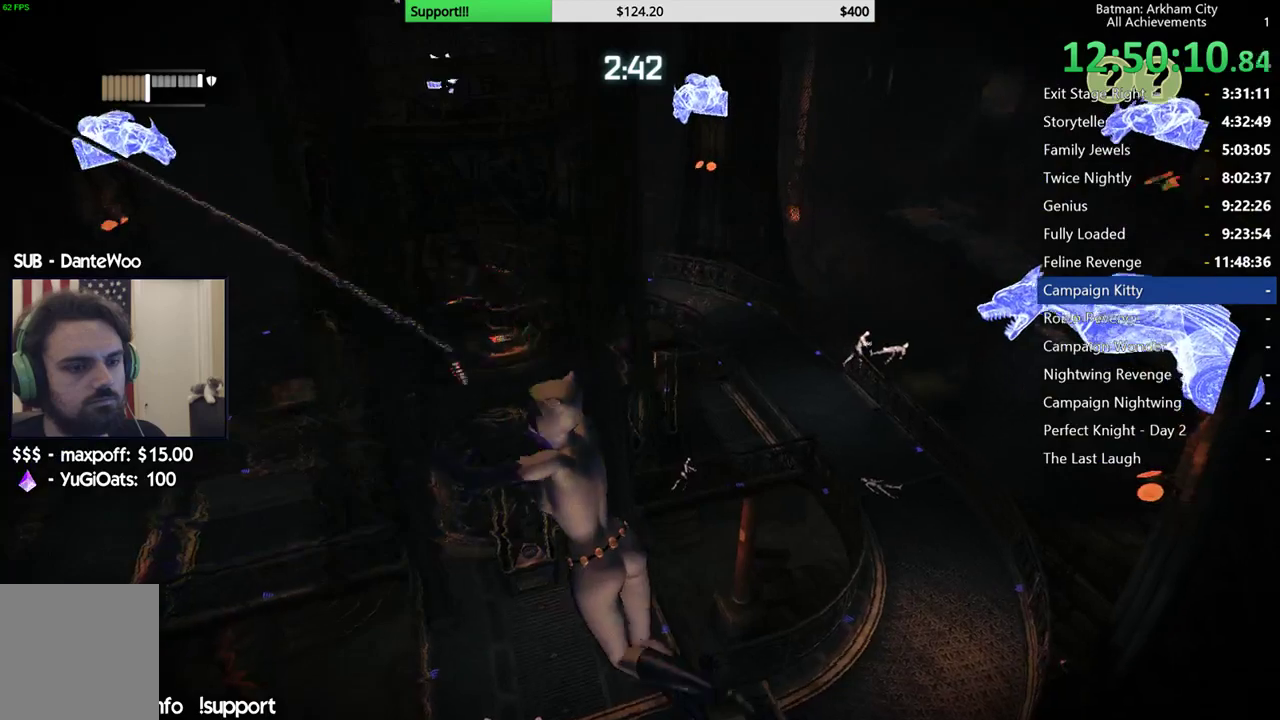
{"dt_ms": 500, "buttons": [], "left_stick": "center", "right_stick": "up-left", "button_events": []}
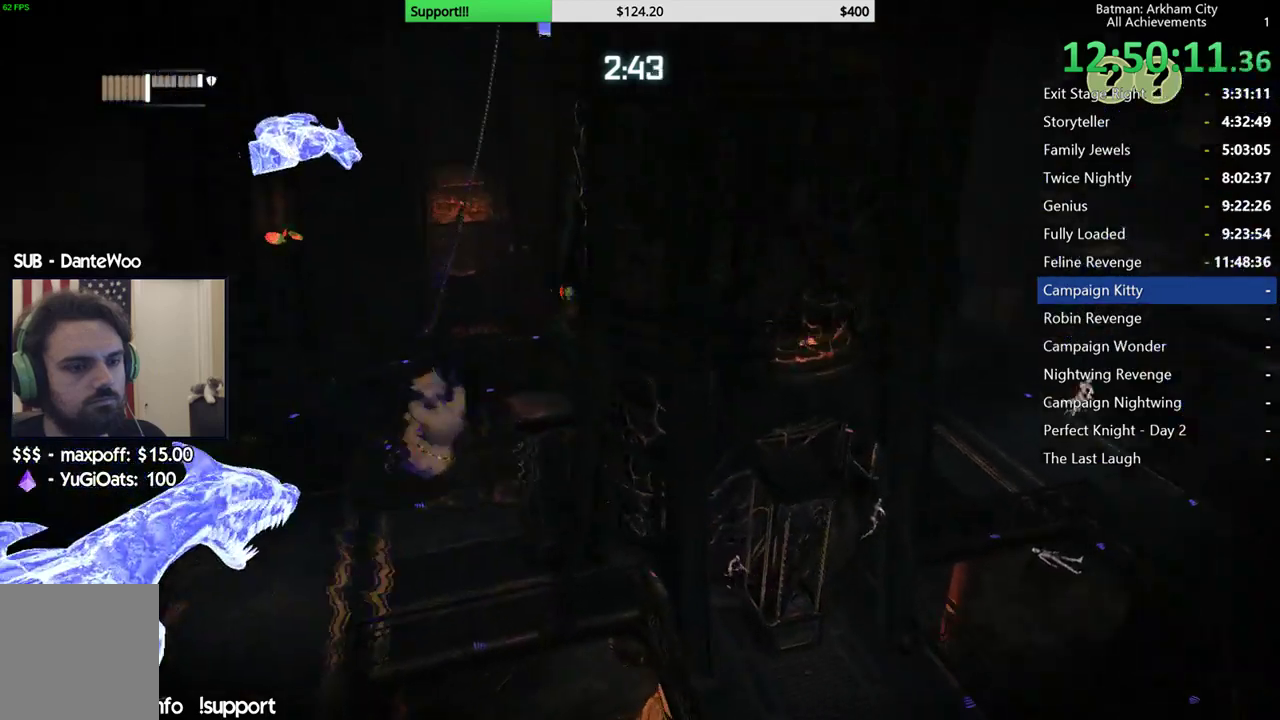
{"dt_ms": 500, "buttons": ["R1"], "left_stick": "center", "right_stick": "center", "button_events": [[467, "R1", "down"]]}
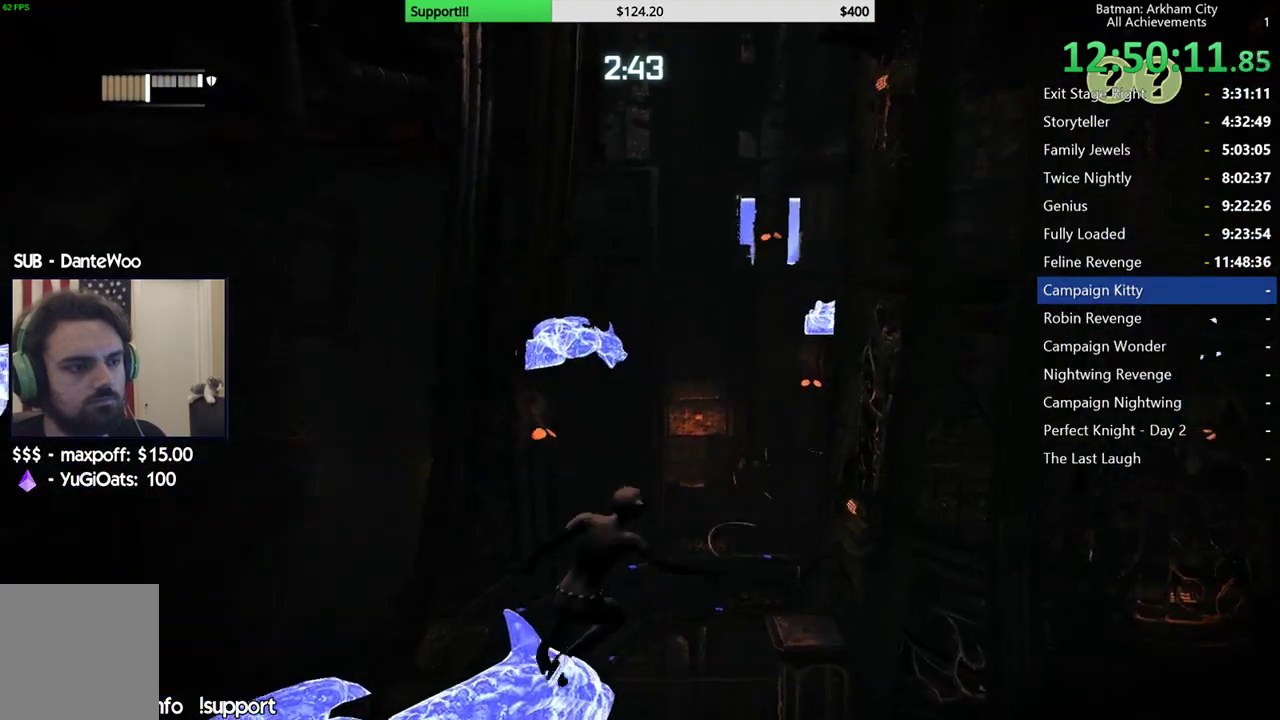
{"dt_ms": 500, "buttons": [], "left_stick": "center", "right_stick": "down-right", "button_events": [[67, "R1", "up"], [133, "R1", "down"], [250, "R1", "up"]]}
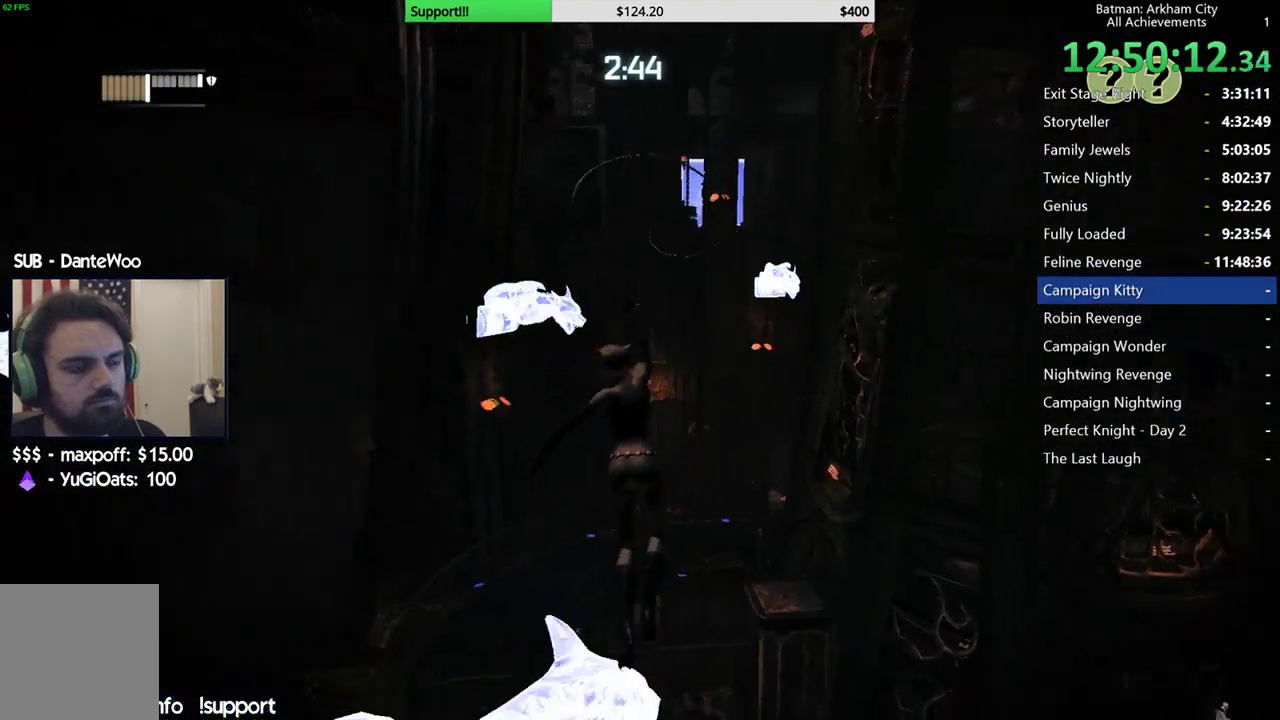
{"dt_ms": 500, "buttons": [], "left_stick": "center", "right_stick": "right", "button_events": []}
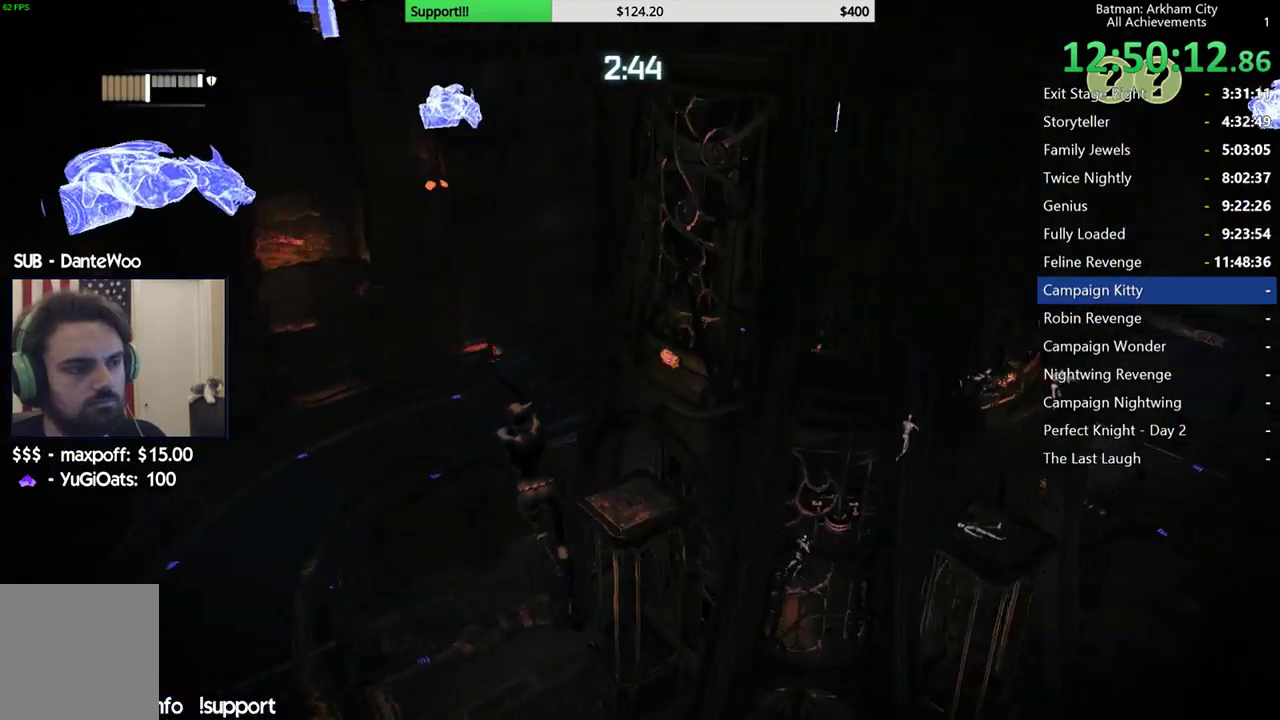
{"dt_ms": 500, "buttons": [], "left_stick": "center", "right_stick": "right", "button_events": []}
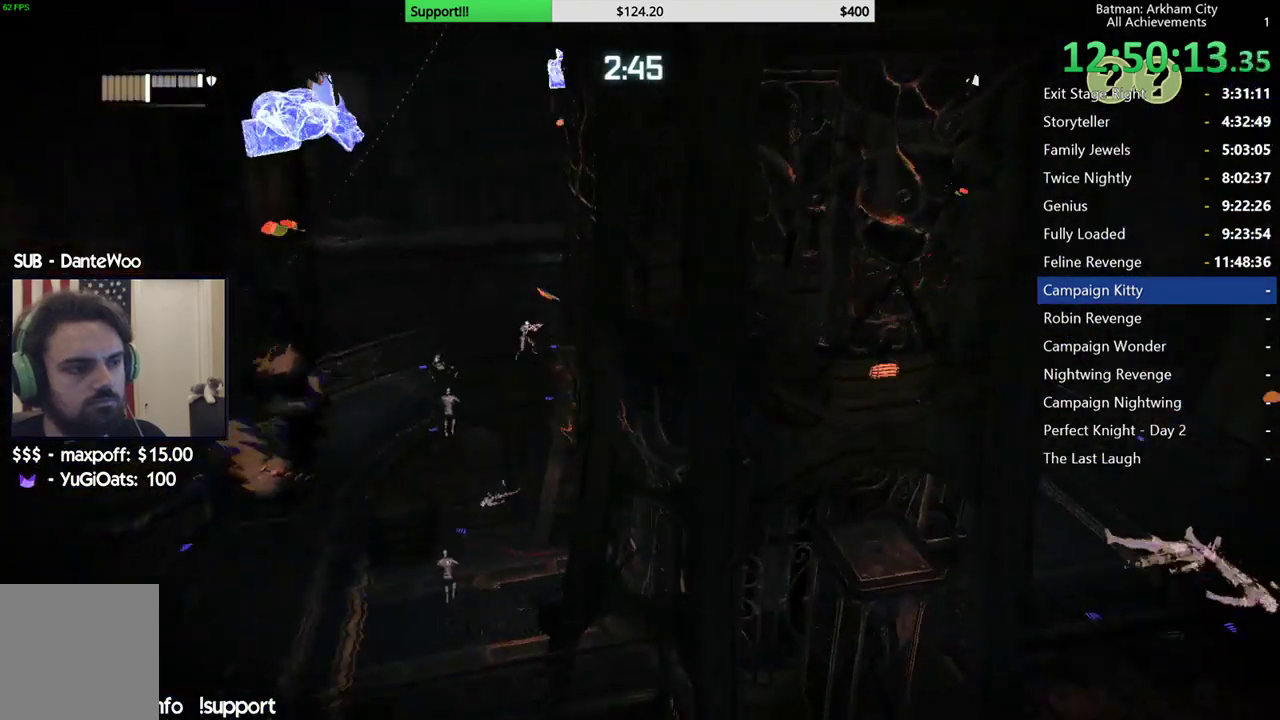
{"dt_ms": 500, "buttons": [], "left_stick": "center", "right_stick": "center", "button_events": []}
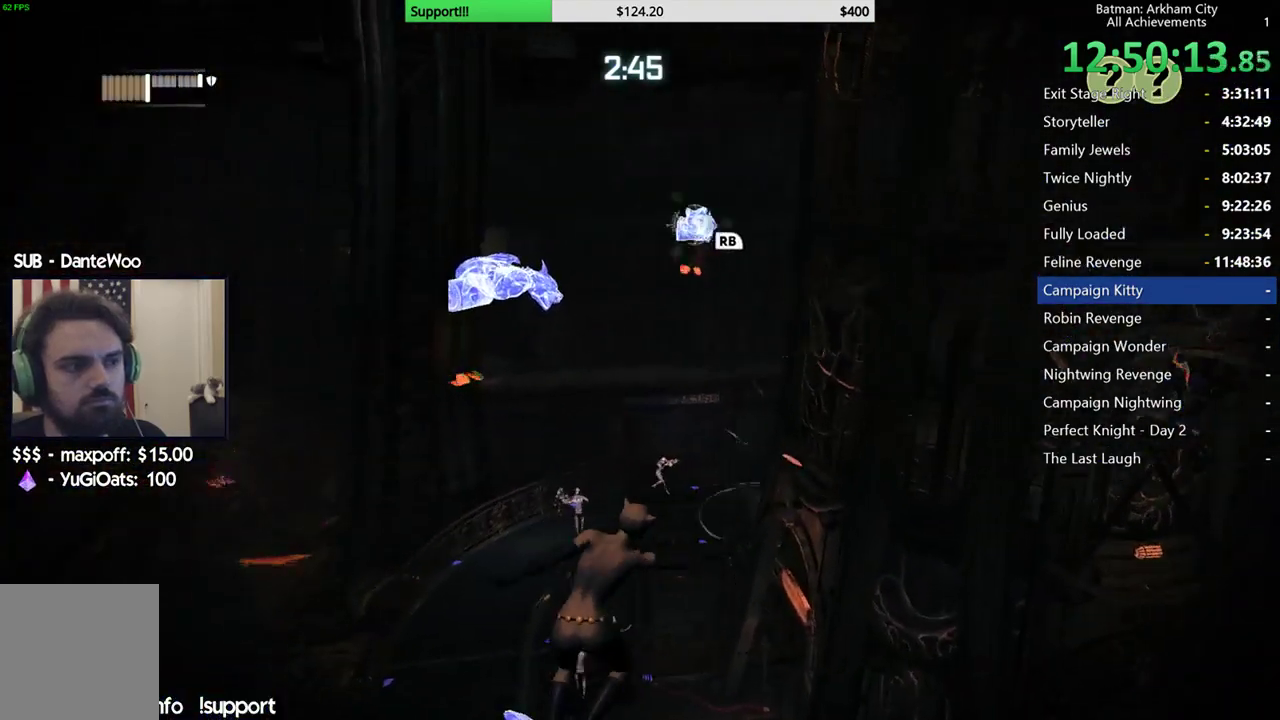
{"dt_ms": 500, "buttons": [], "left_stick": "center", "right_stick": "center", "button_events": []}
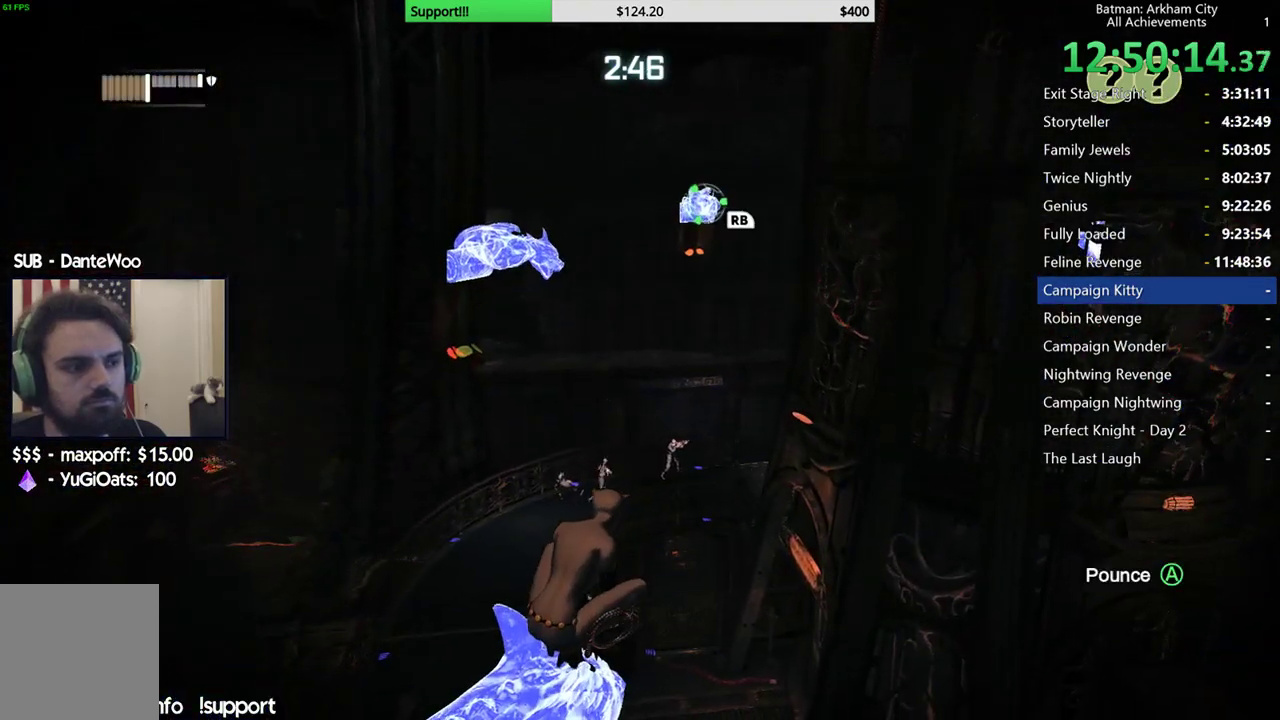
{"dt_ms": 500, "buttons": [], "left_stick": "center", "right_stick": "down-left", "button_events": []}
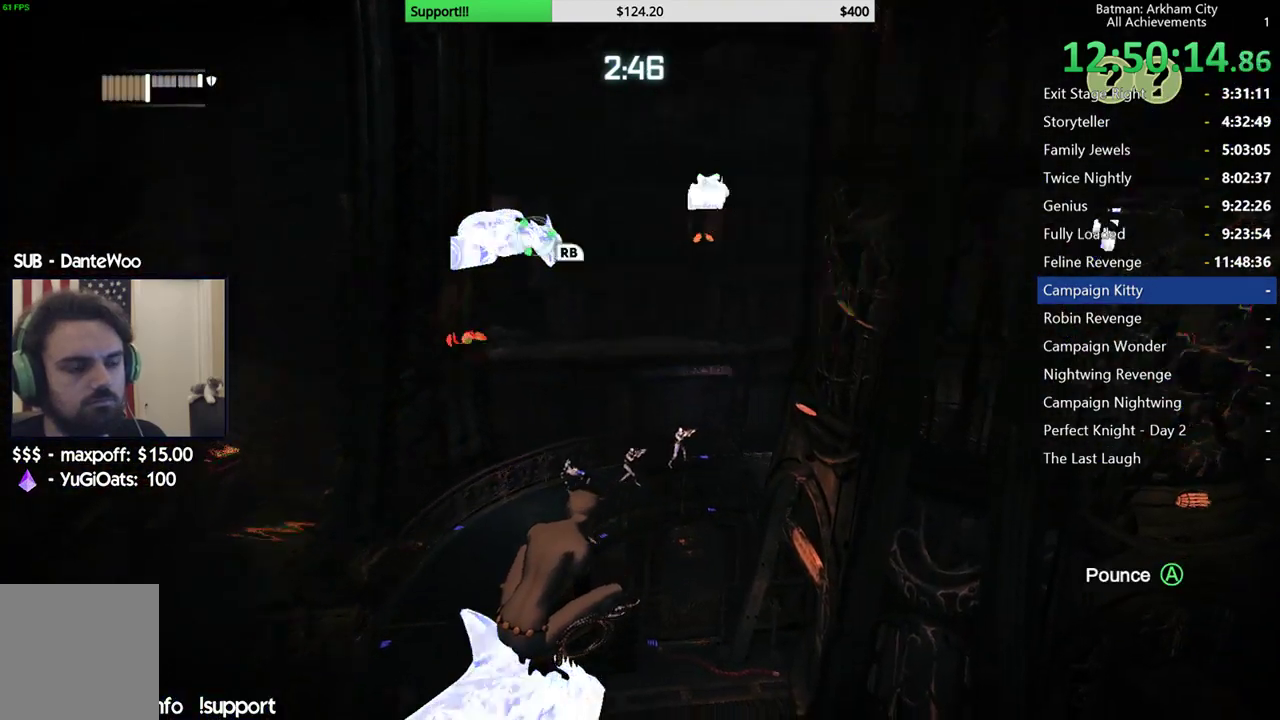
{"dt_ms": 500, "buttons": [], "left_stick": "center", "right_stick": "center", "button_events": []}
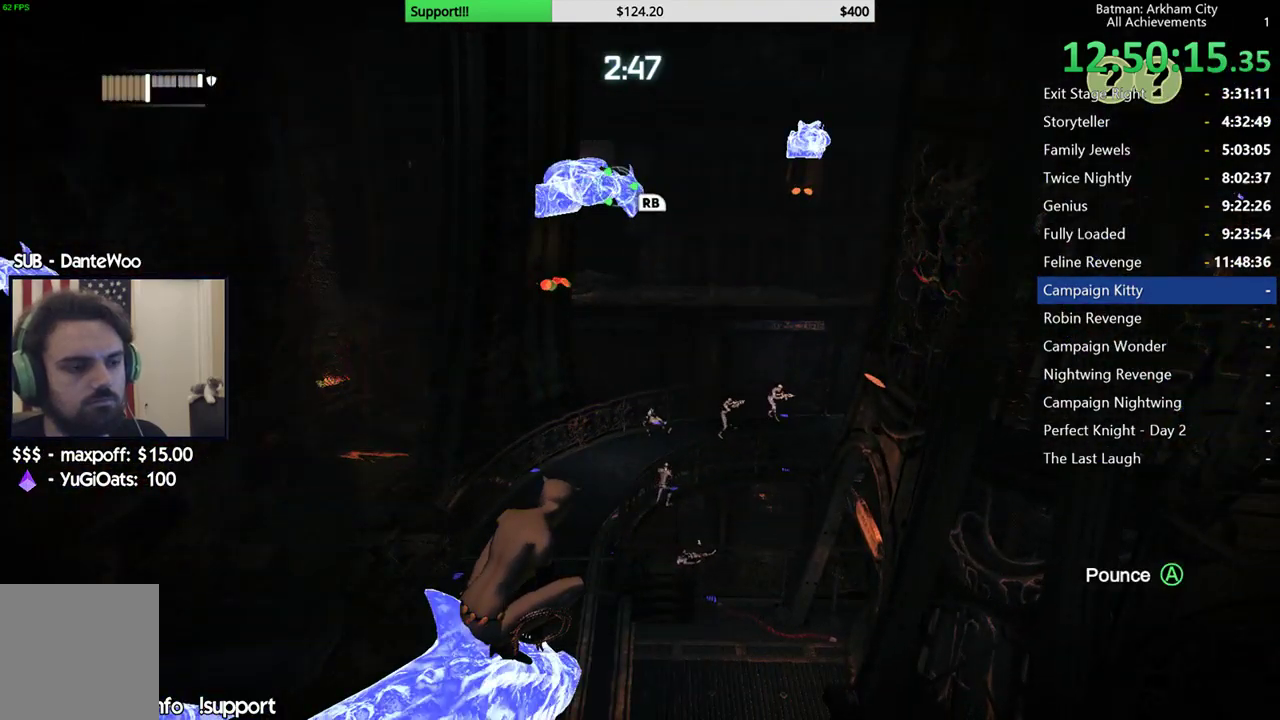
{"dt_ms": 500, "buttons": [], "left_stick": "center", "right_stick": "center", "button_events": []}
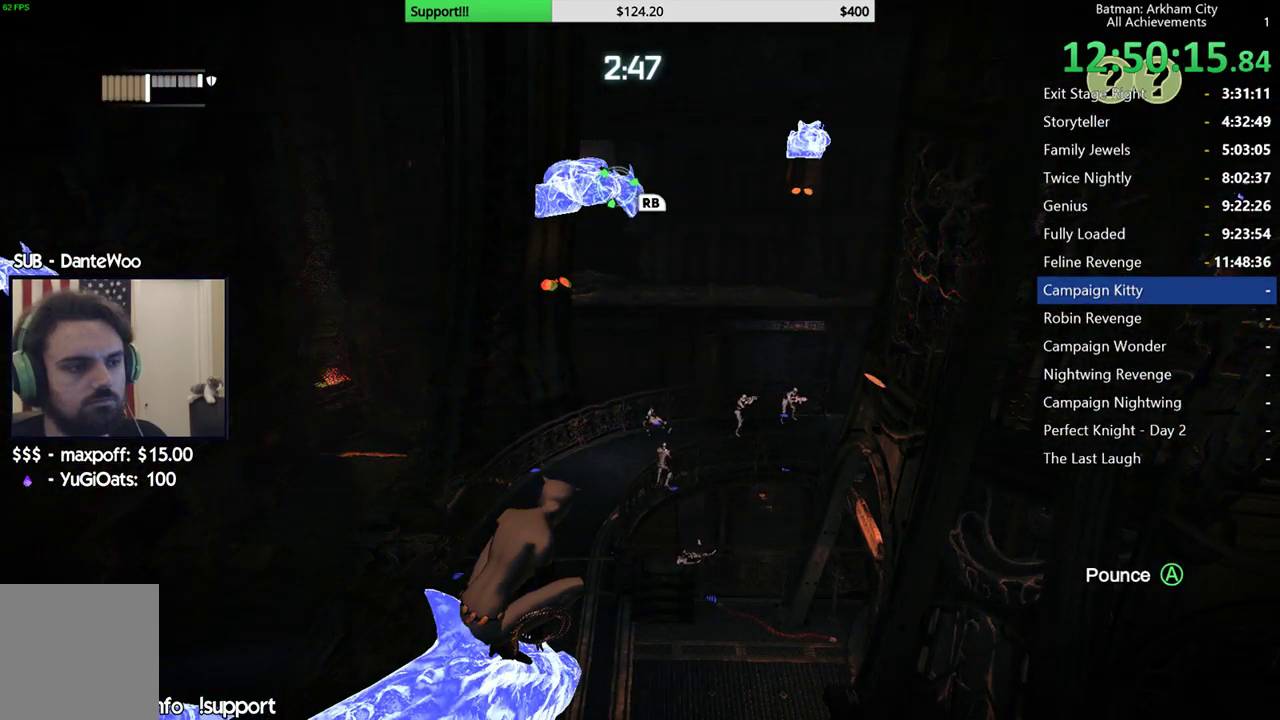
{"dt_ms": 500, "buttons": [], "left_stick": "center", "right_stick": "center", "button_events": []}
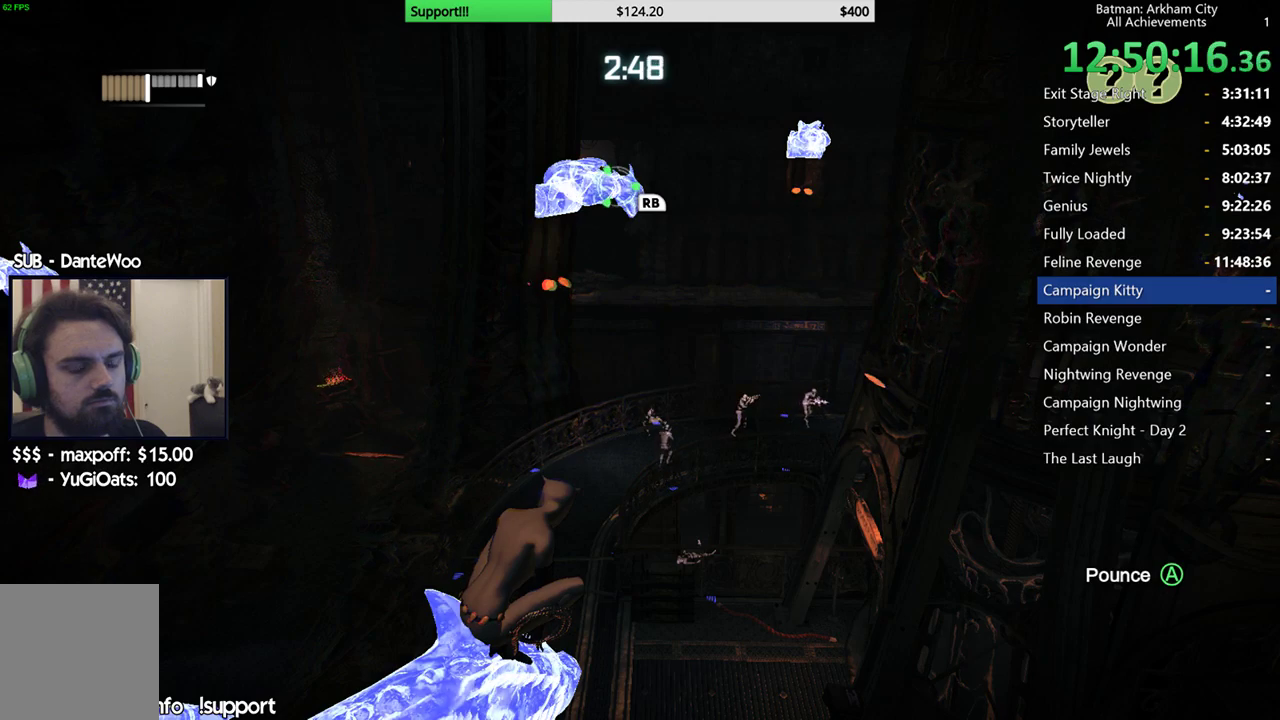
{"dt_ms": 500, "buttons": [], "left_stick": "center", "right_stick": "center", "button_events": []}
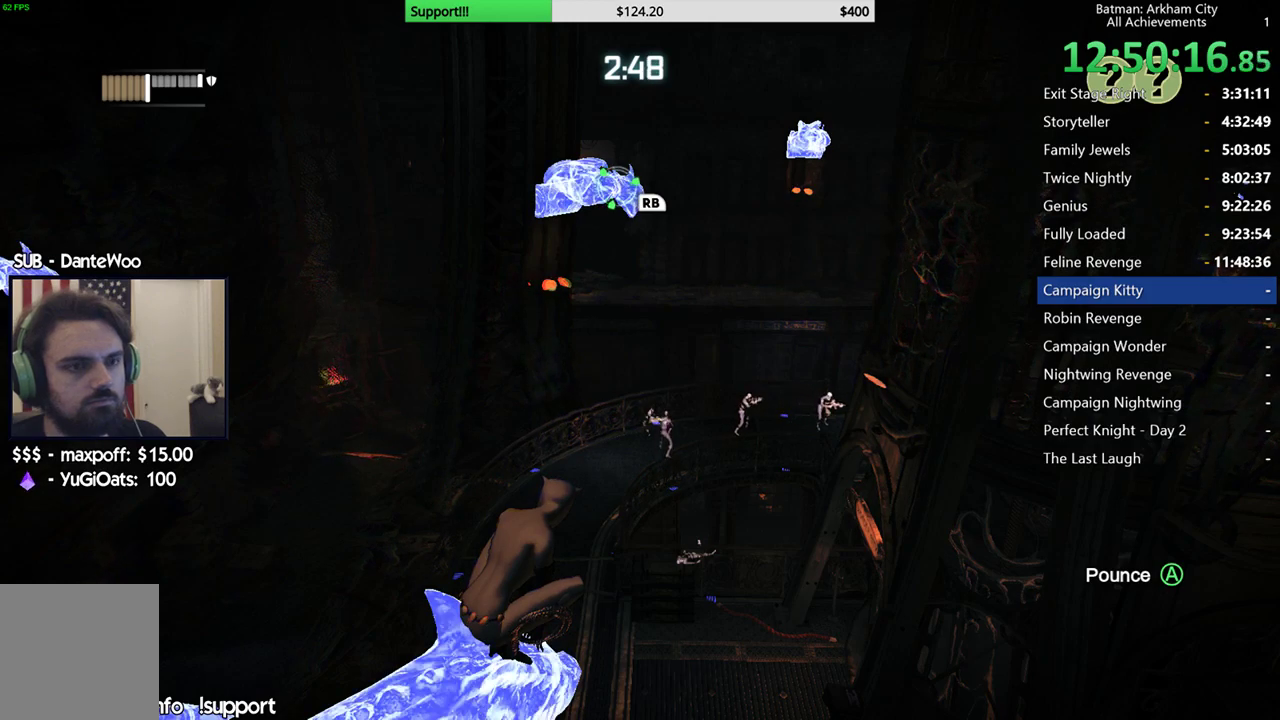
{"dt_ms": 500, "buttons": [], "left_stick": "center", "right_stick": "center", "button_events": []}
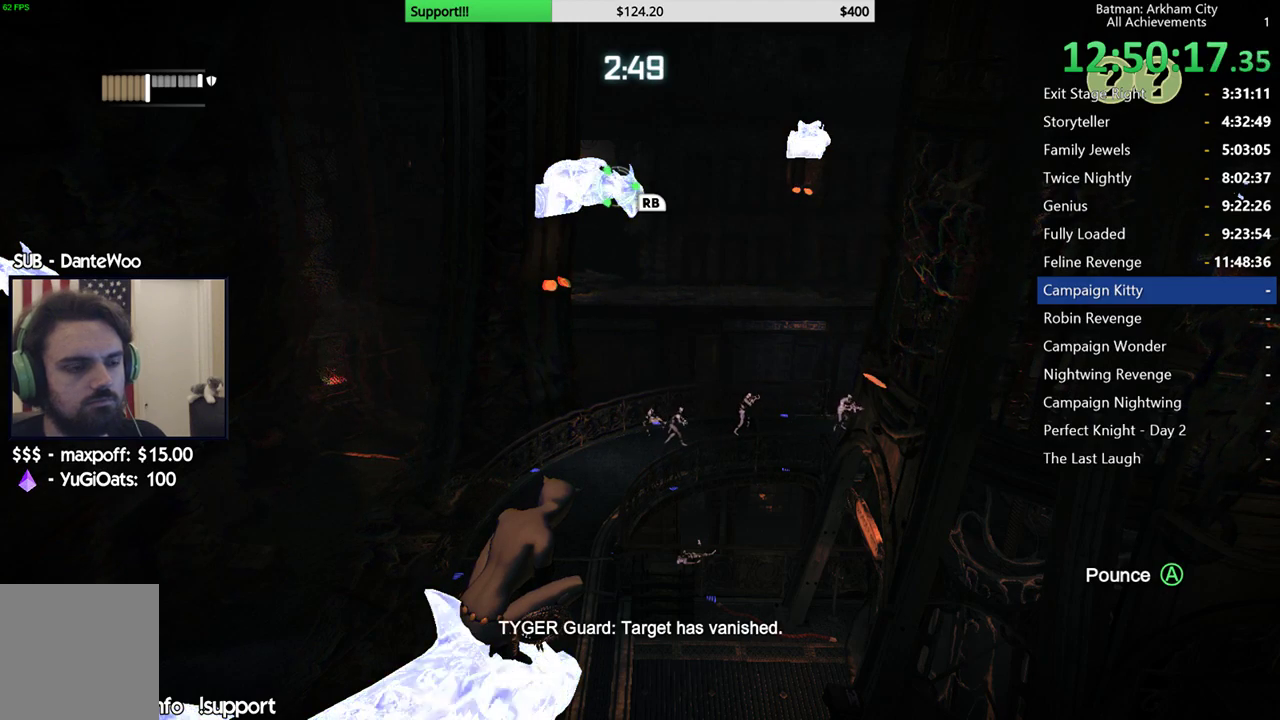
{"dt_ms": 500, "buttons": [], "left_stick": "center", "right_stick": "left", "button_events": []}
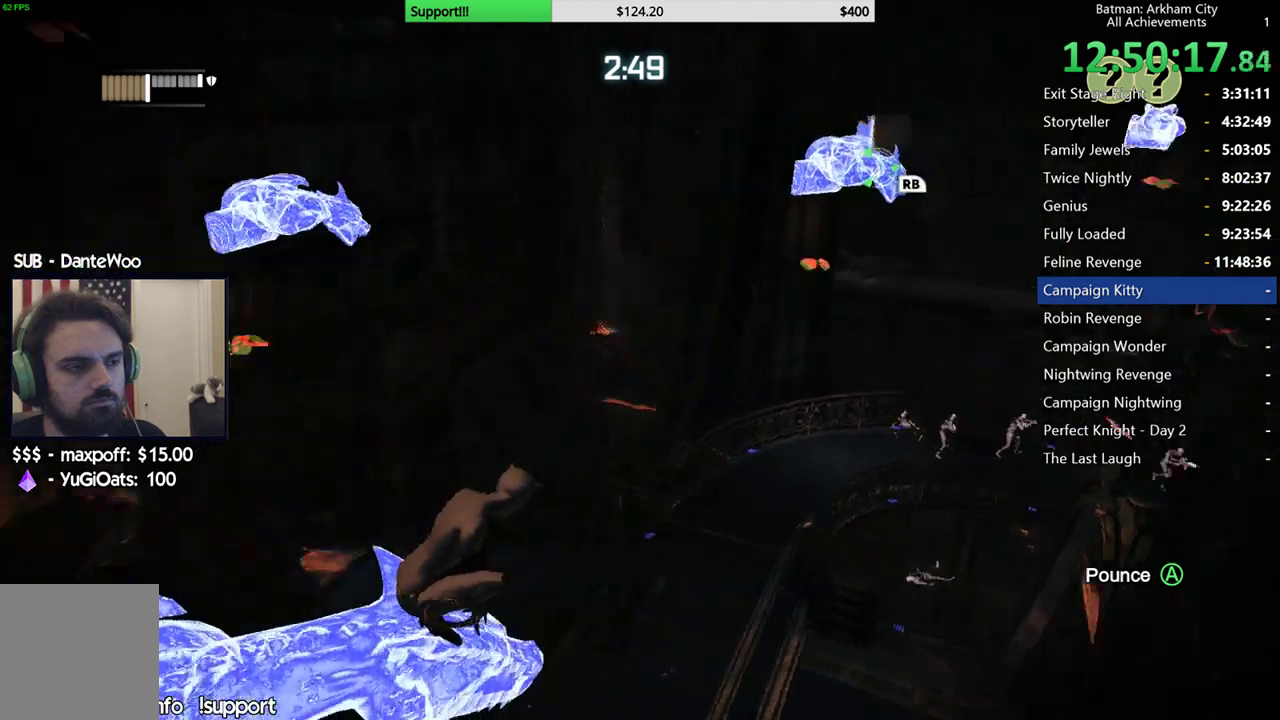
{"dt_ms": 500, "buttons": [], "left_stick": "center", "right_stick": "center", "button_events": []}
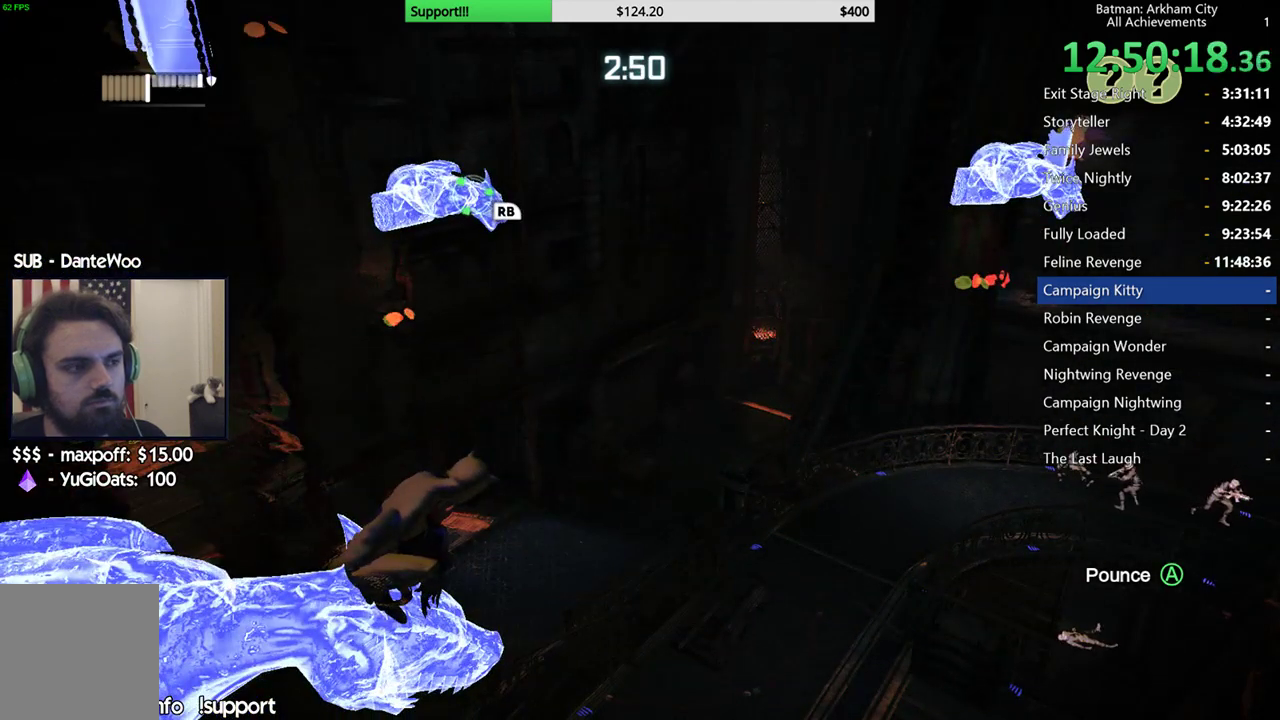
{"dt_ms": 500, "buttons": [], "left_stick": "center", "right_stick": "center", "button_events": [[100, "R1", "down"], [217, "R1", "up"]]}
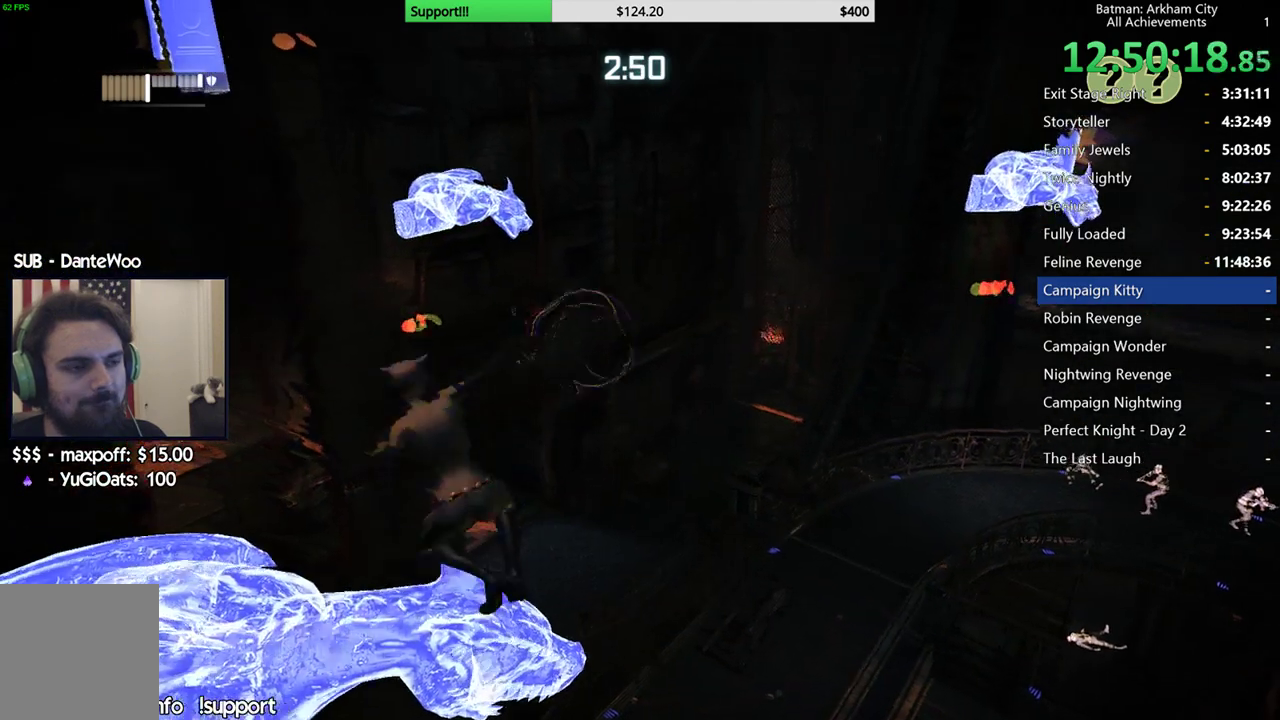
{"dt_ms": 500, "buttons": [], "left_stick": "center", "right_stick": "right", "button_events": []}
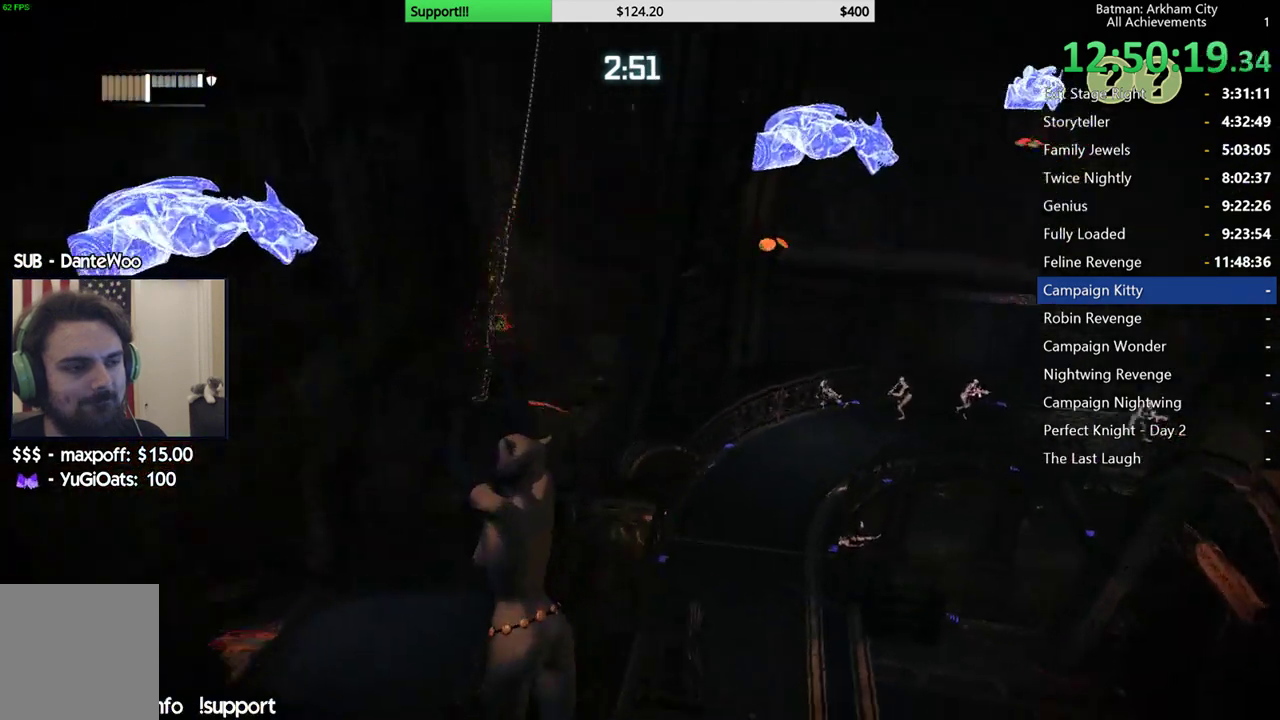
{"dt_ms": 500, "buttons": [], "left_stick": "center", "right_stick": "right", "button_events": []}
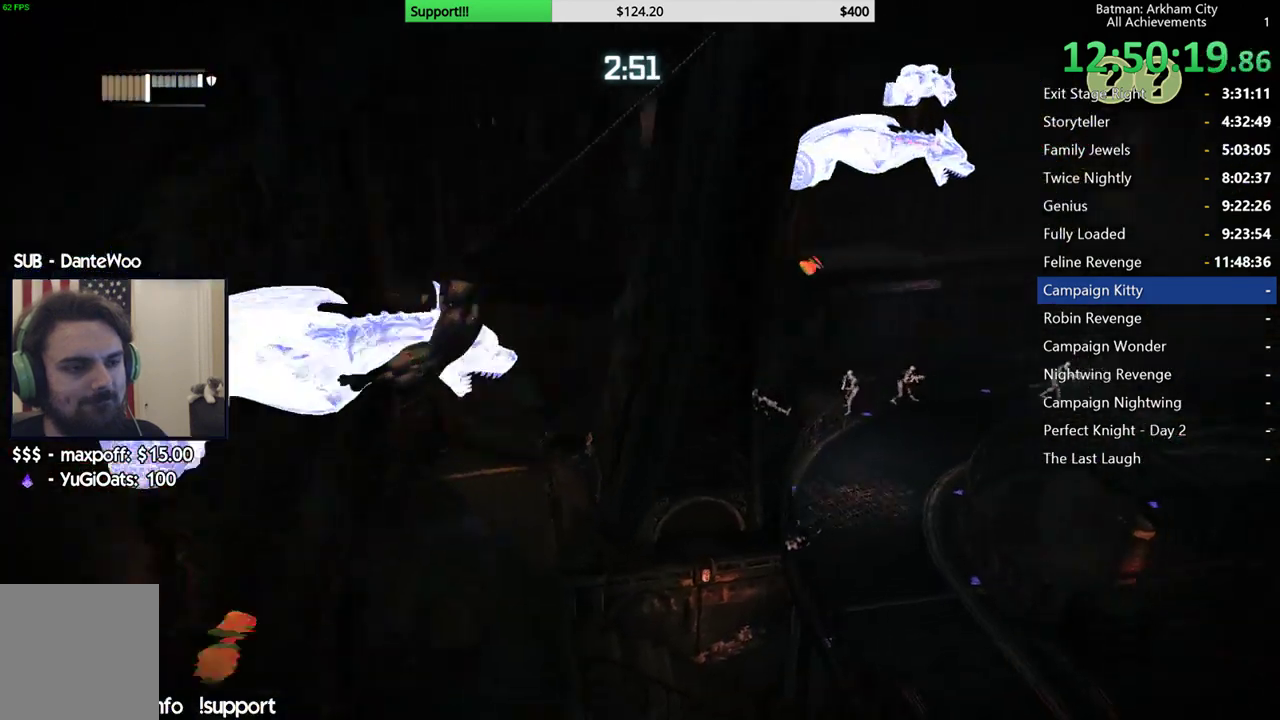
{"dt_ms": 500, "buttons": [], "left_stick": "center", "right_stick": "center", "button_events": []}
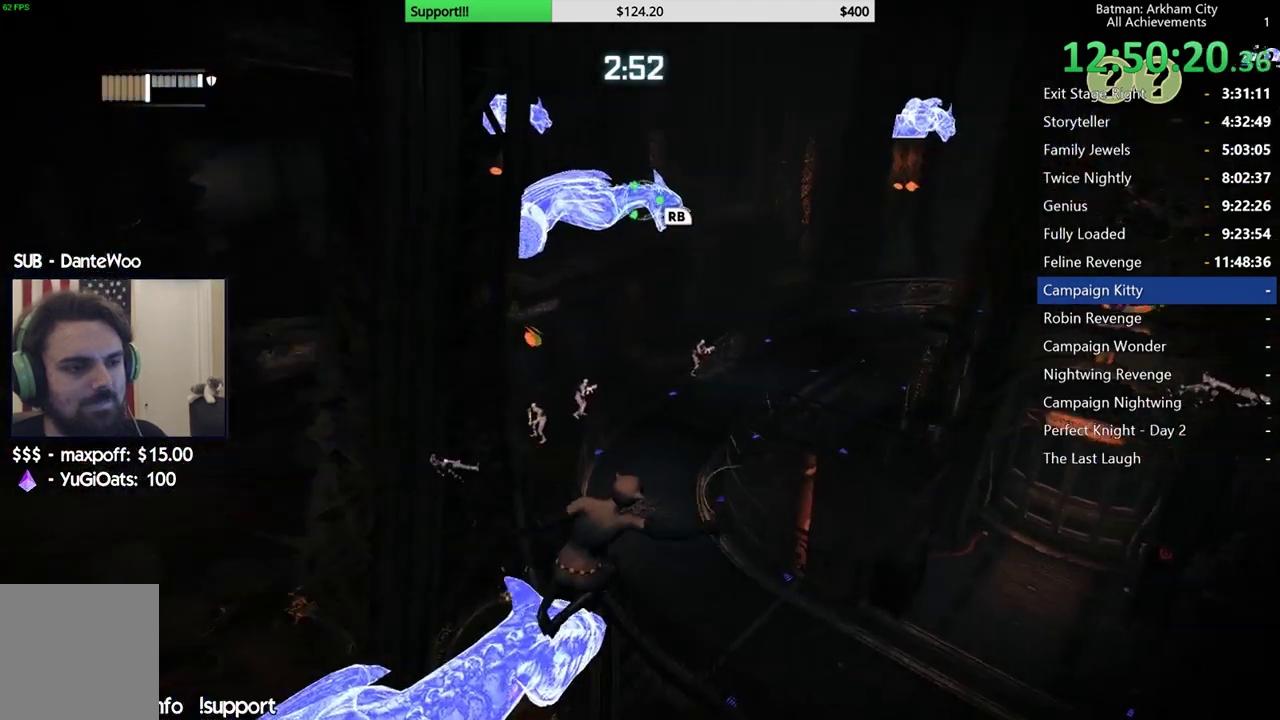
{"dt_ms": 500, "buttons": [], "left_stick": "center", "right_stick": "center", "button_events": []}
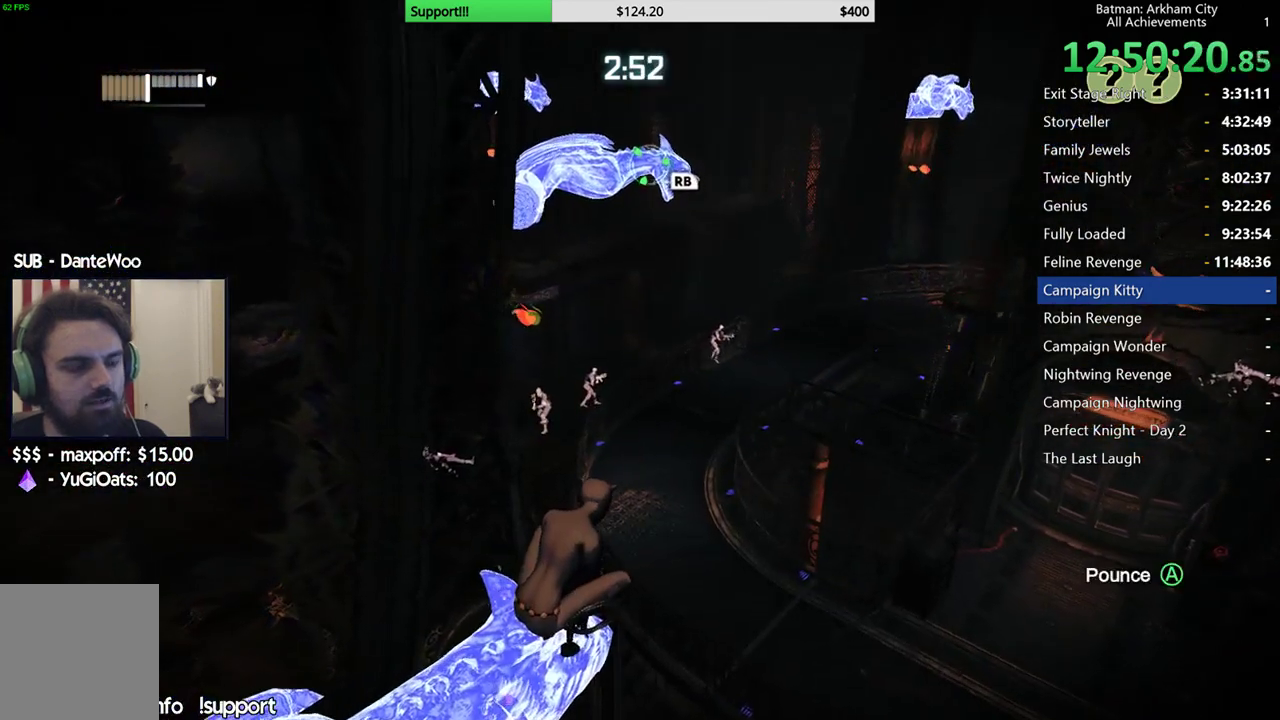
{"dt_ms": 500, "buttons": [], "left_stick": "center", "right_stick": "center", "button_events": []}
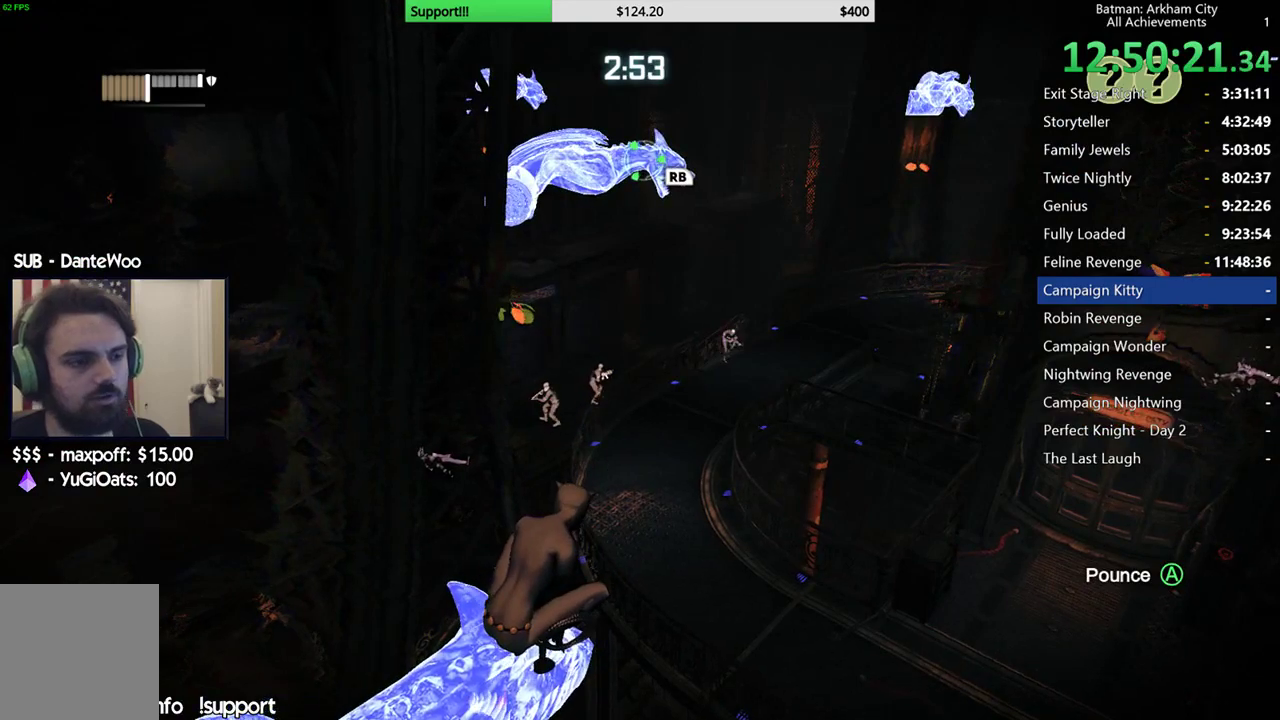
{"dt_ms": 500, "buttons": [], "left_stick": "center", "right_stick": "center", "button_events": []}
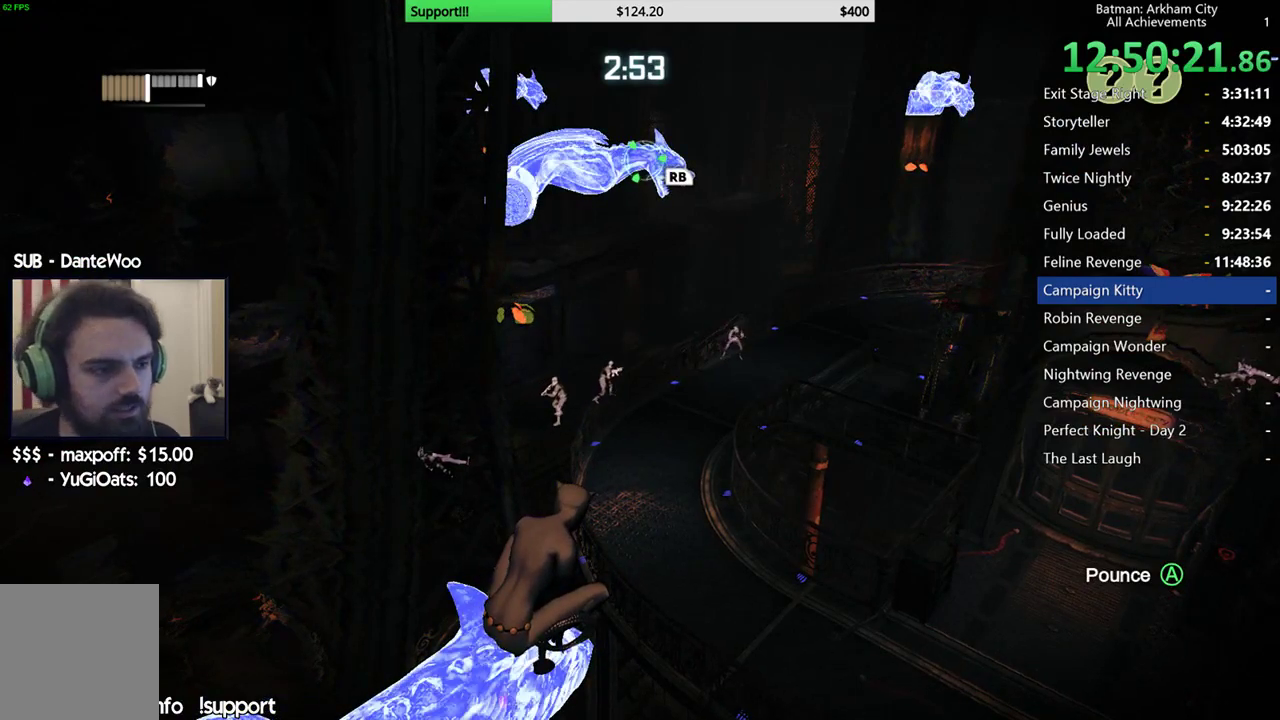
{"dt_ms": 500, "buttons": [], "left_stick": "center", "right_stick": "center", "button_events": []}
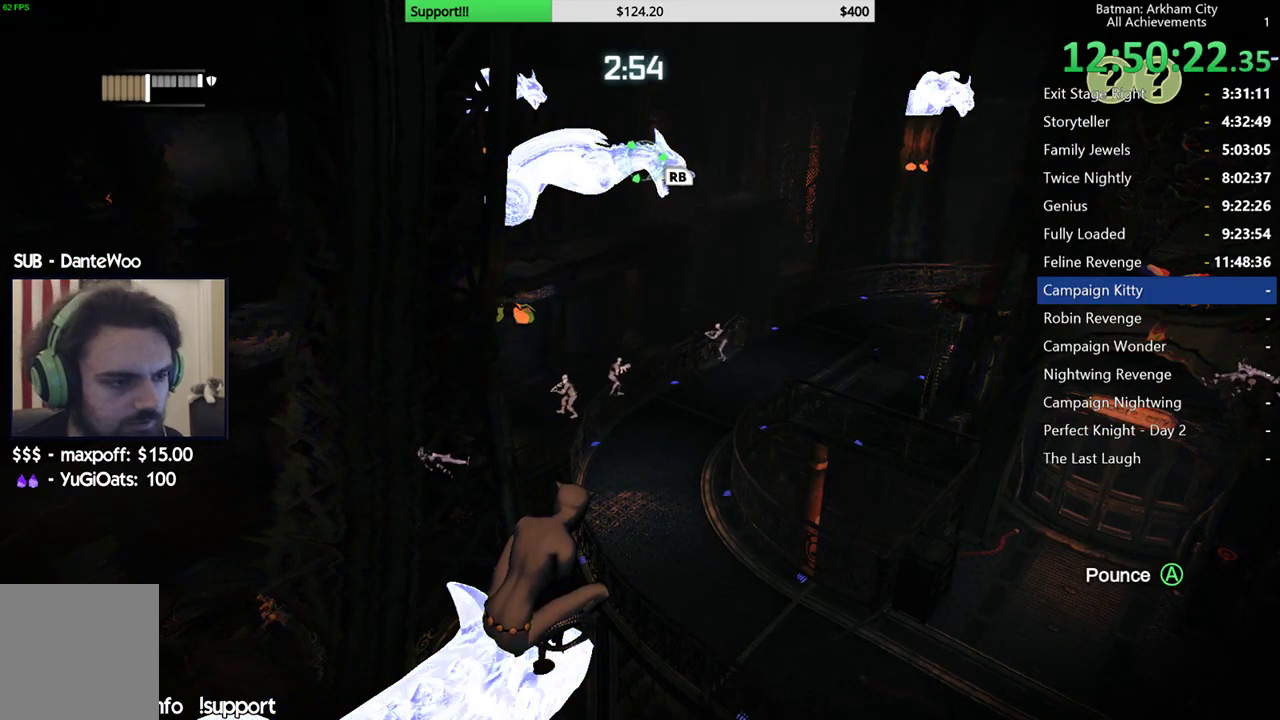
{"dt_ms": 500, "buttons": [], "left_stick": "center", "right_stick": "center", "button_events": []}